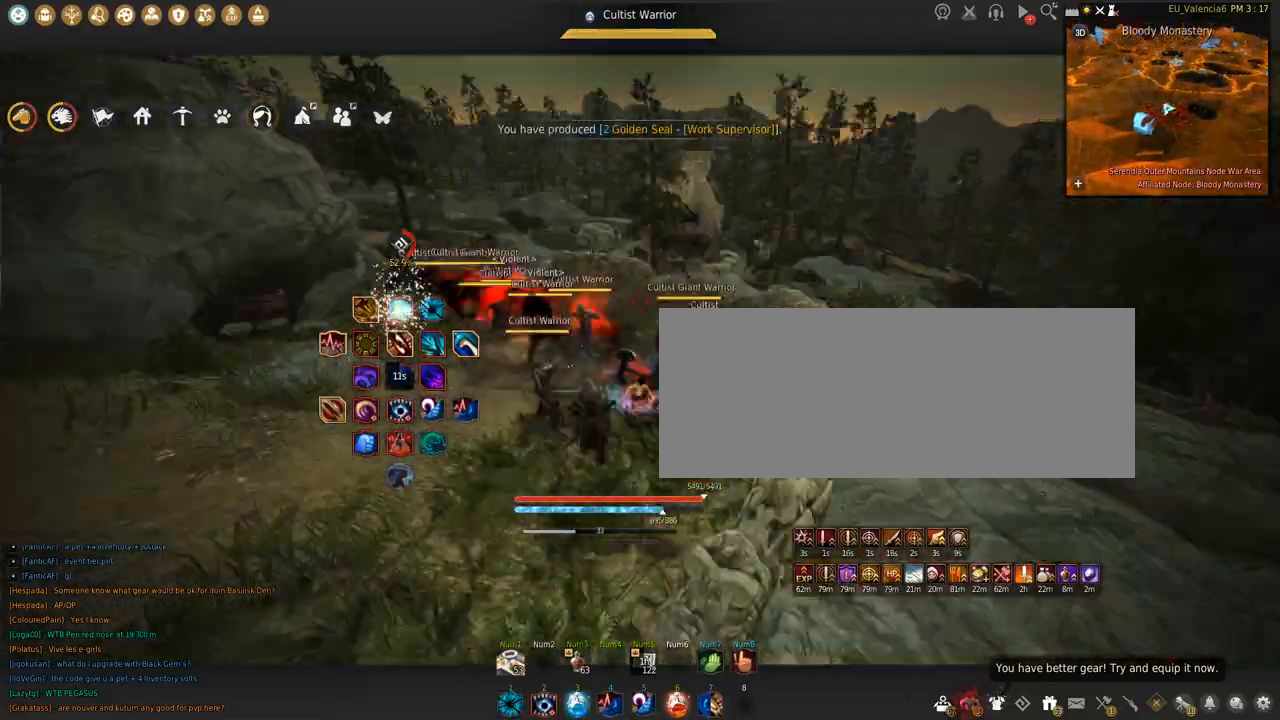
Gameplay with keyboard and mouse; each line is a JSON object with the keys and mouse buttons held at the frame after it. "events" lists presses ("down") and releases ("up") of "a", "c", "d", "e", "f", "q", "s", "shift", "space", "tab", "w", "x", "z", "mouse_left" and "mouse_right" between this image and that frame as [ms after this image, input, new state], when the widget could be followed in between. "mouse_left", "mouse_right" = the "left", "right" buttons of the "mouse" list. No other keys are recorded. Mouse movement is not recorded.
{"keys": ["w"], "mouse": [], "events": [[100, "s", "down"], [134, "shift", "down"], [201, "s", "up"], [201, "shift", "up"], [367, "w", "down"]]}
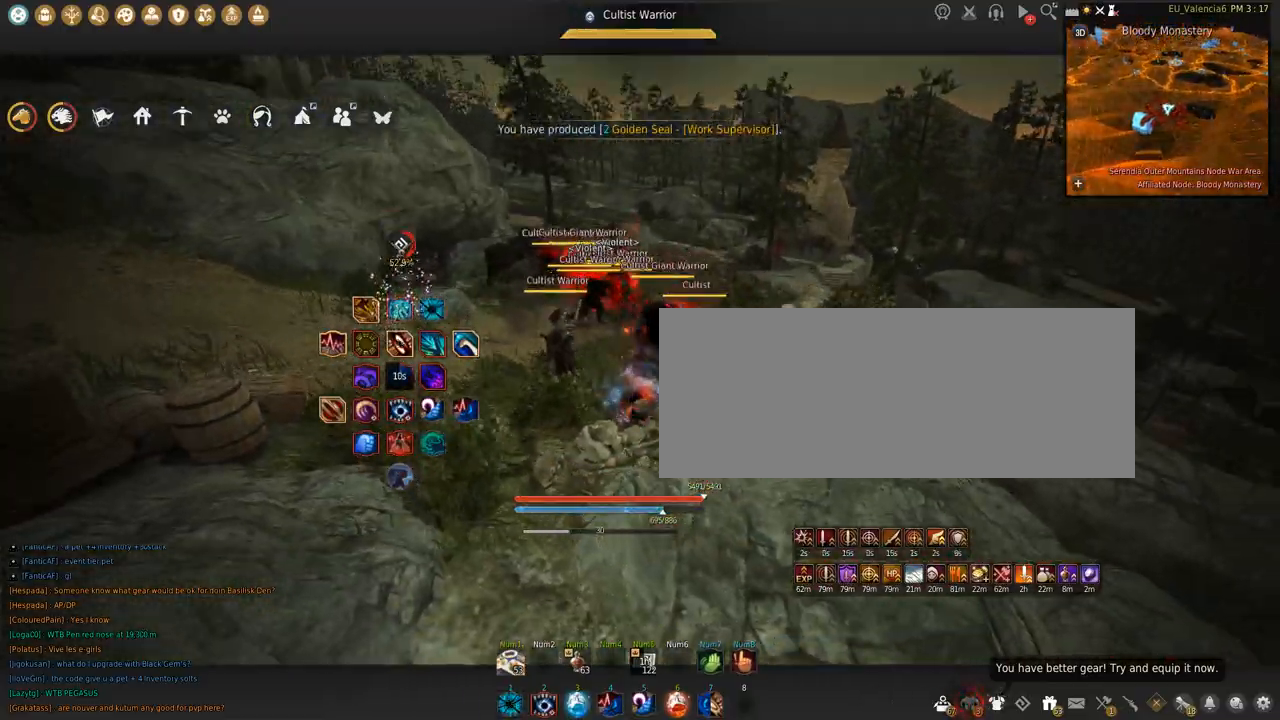
{"keys": [], "mouse": [], "events": [[34, "d", "down"], [67, "d", "up"], [167, "w", "up"], [201, "a", "down"], [301, "a", "up"]]}
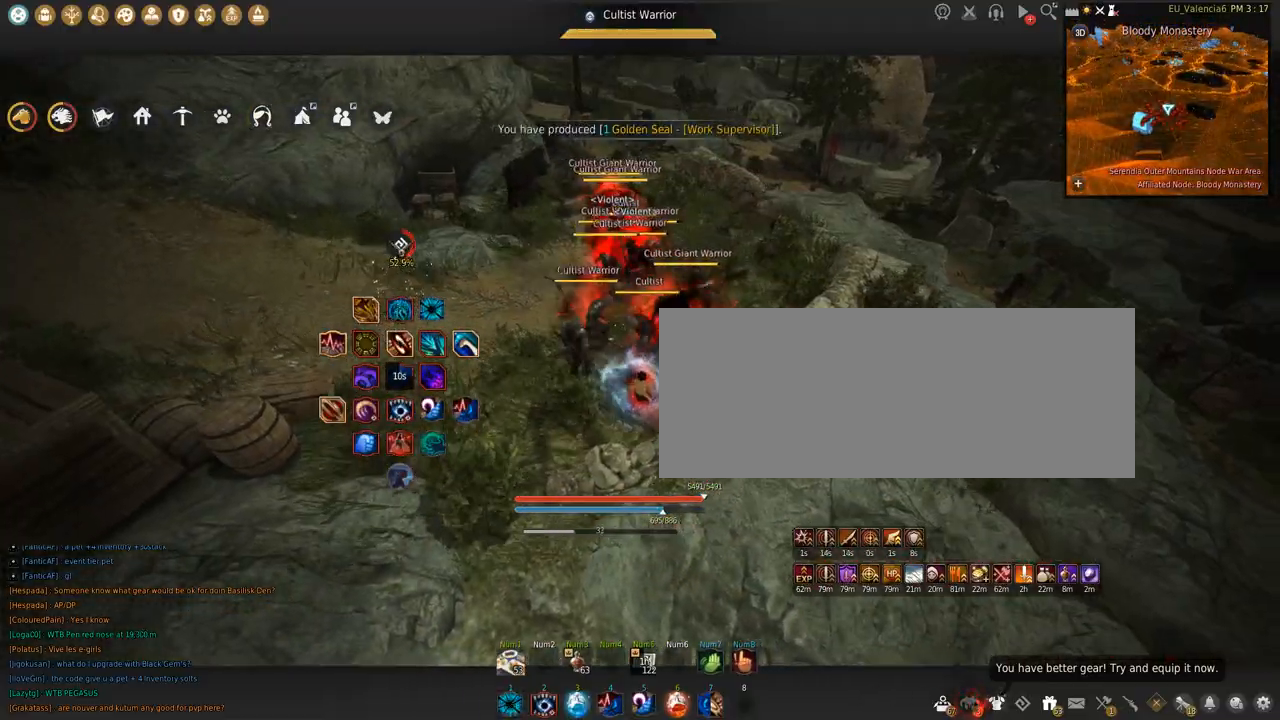
{"keys": ["c", "s"], "mouse": [], "events": [[67, "a", "down"], [100, "s", "down"], [133, "a", "up"], [334, "c", "down"]]}
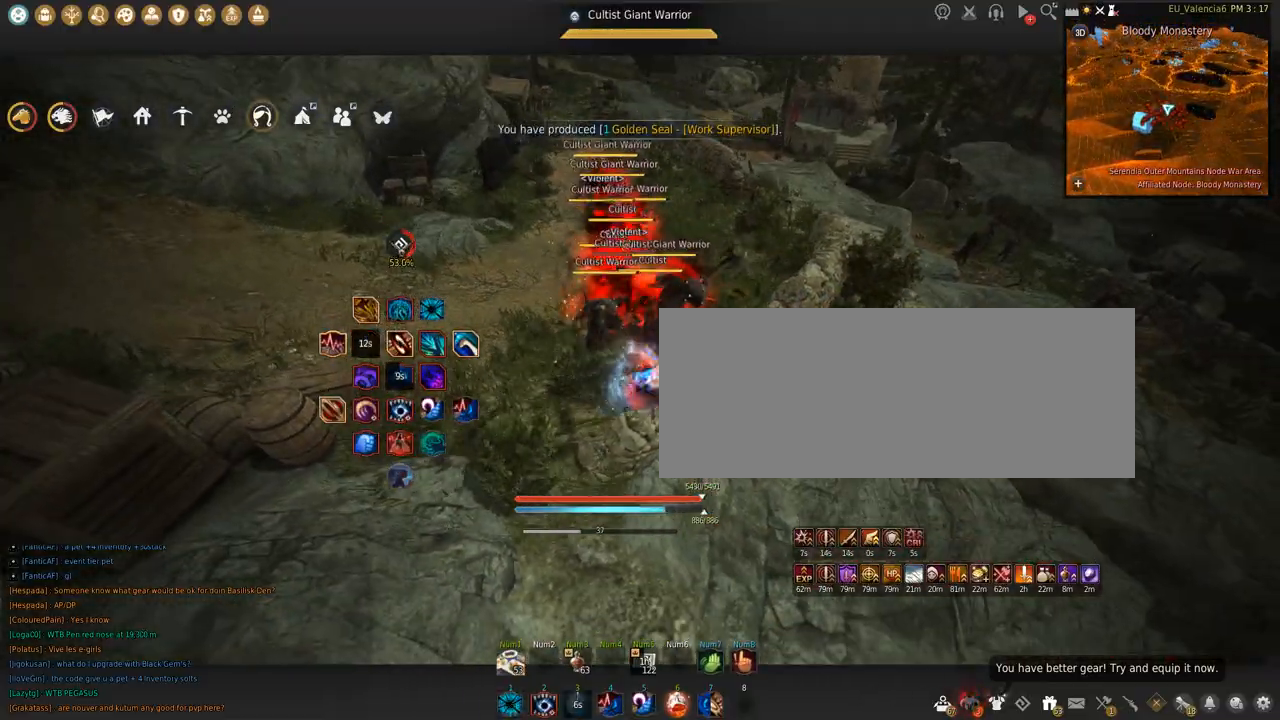
{"keys": [], "mouse": [], "events": [[34, "s", "up"], [67, "c", "up"]]}
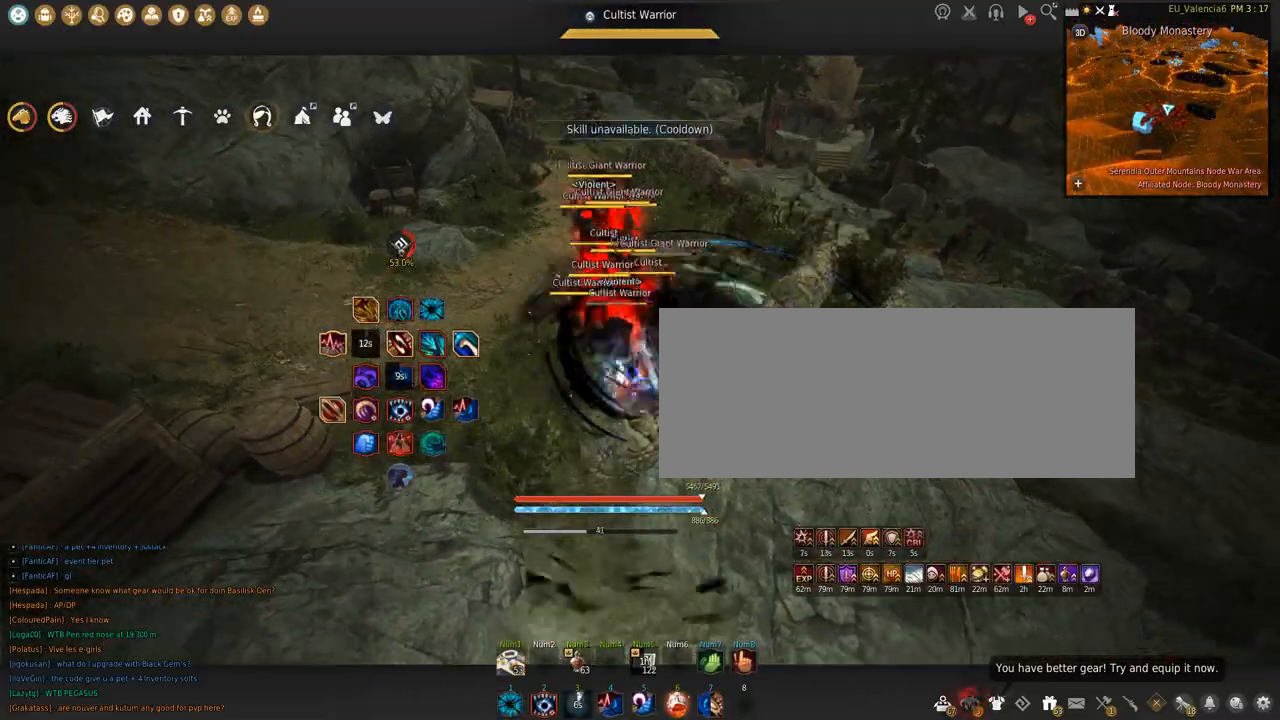
{"keys": [], "mouse": [], "events": []}
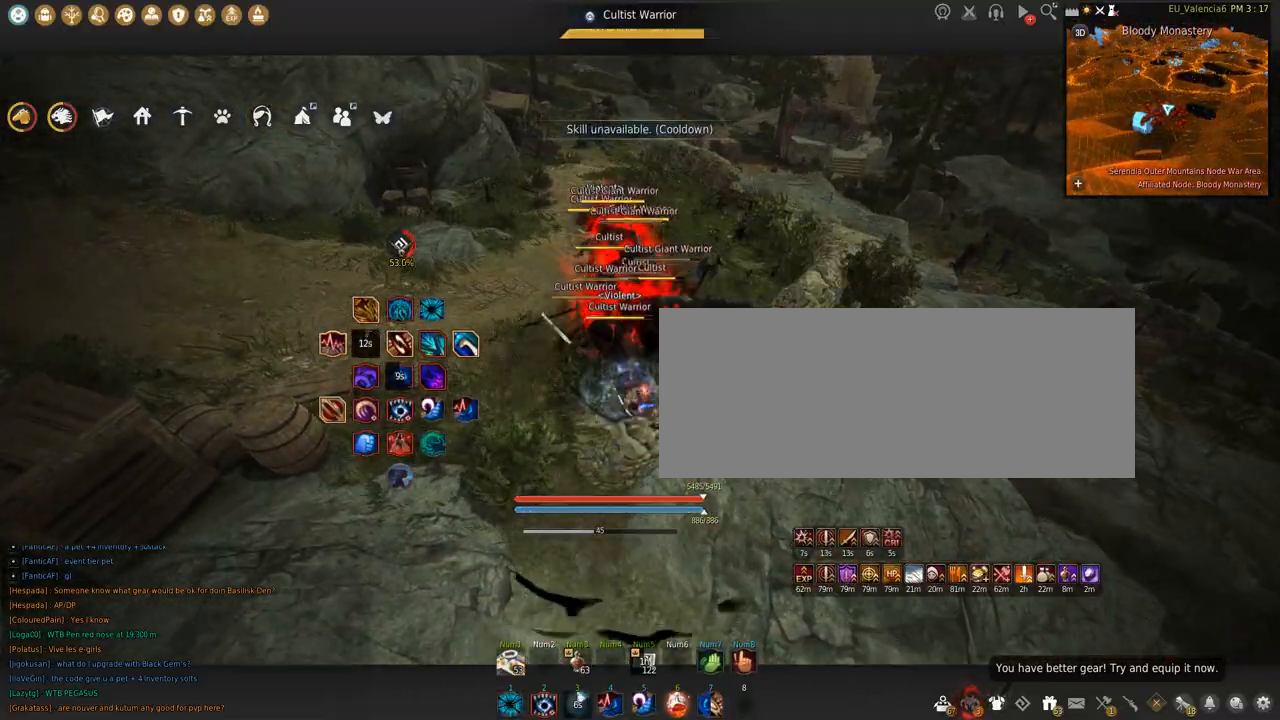
{"keys": [], "mouse": [], "events": []}
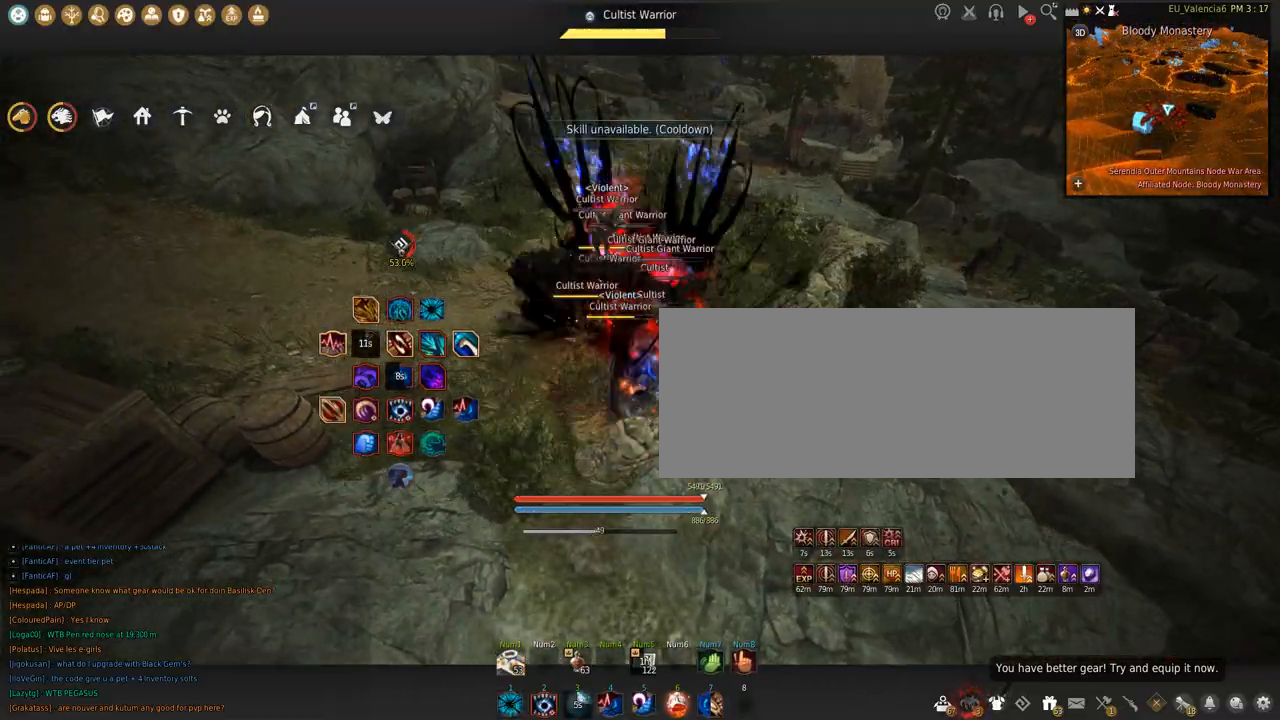
{"keys": ["w"], "mouse": ["right"], "events": [[67, "w", "down"], [100, "c", "down"], [267, "c", "up"], [367, "mouse_right", "down"]]}
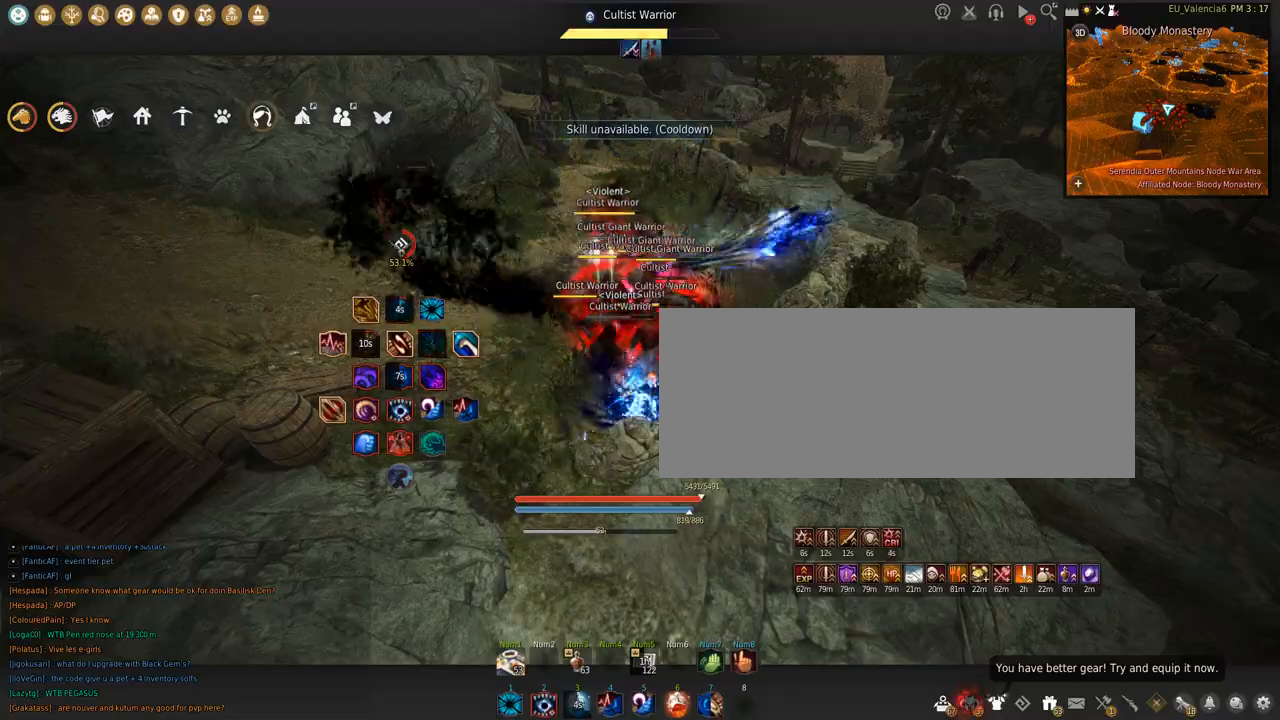
{"keys": ["s"], "mouse": ["right"], "events": [[301, "w", "up"], [401, "s", "down"]]}
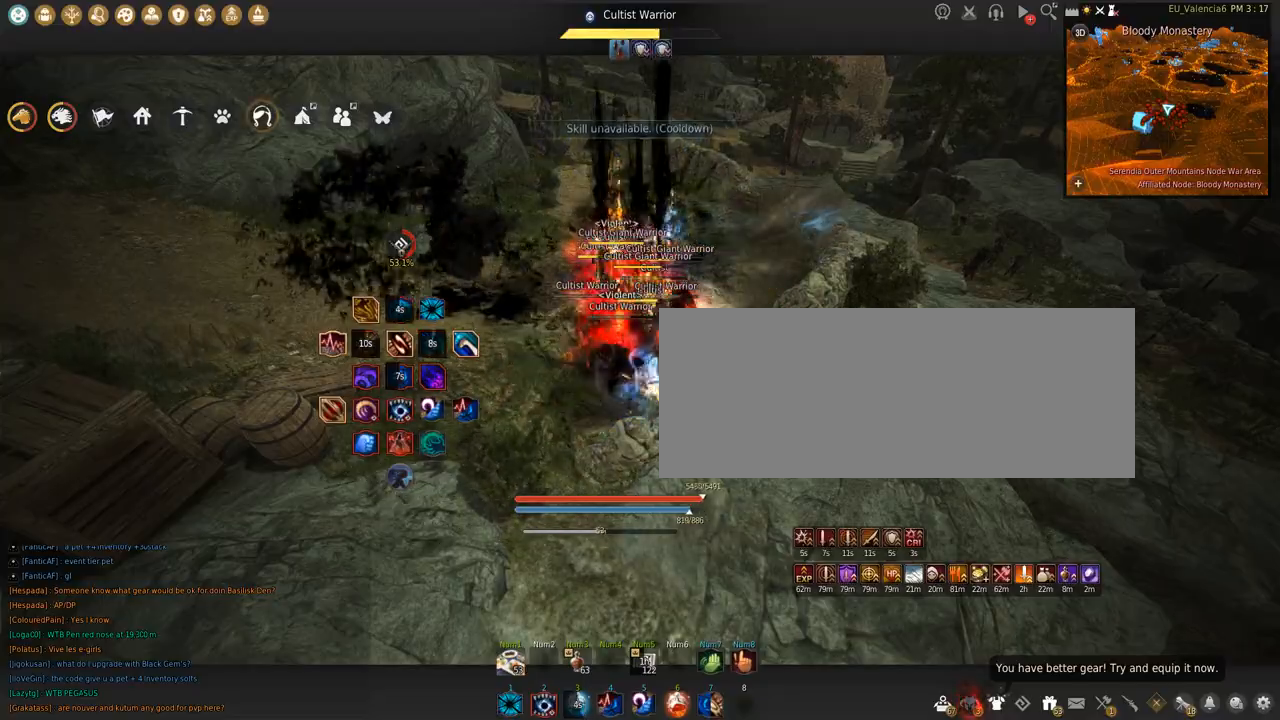
{"keys": [], "mouse": [], "events": [[467, "mouse_right", "up"], [467, "s", "up"]]}
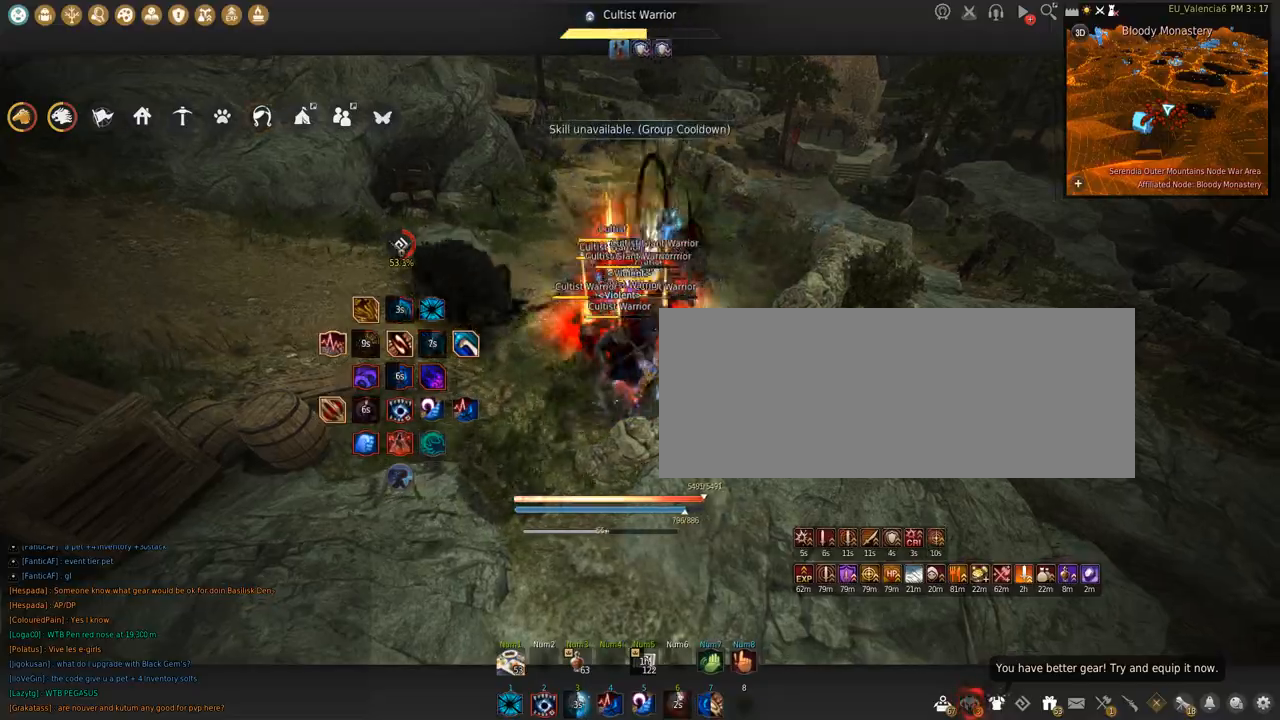
{"keys": ["s", "shift"], "mouse": [], "events": [[301, "s", "down"], [301, "shift", "down"]]}
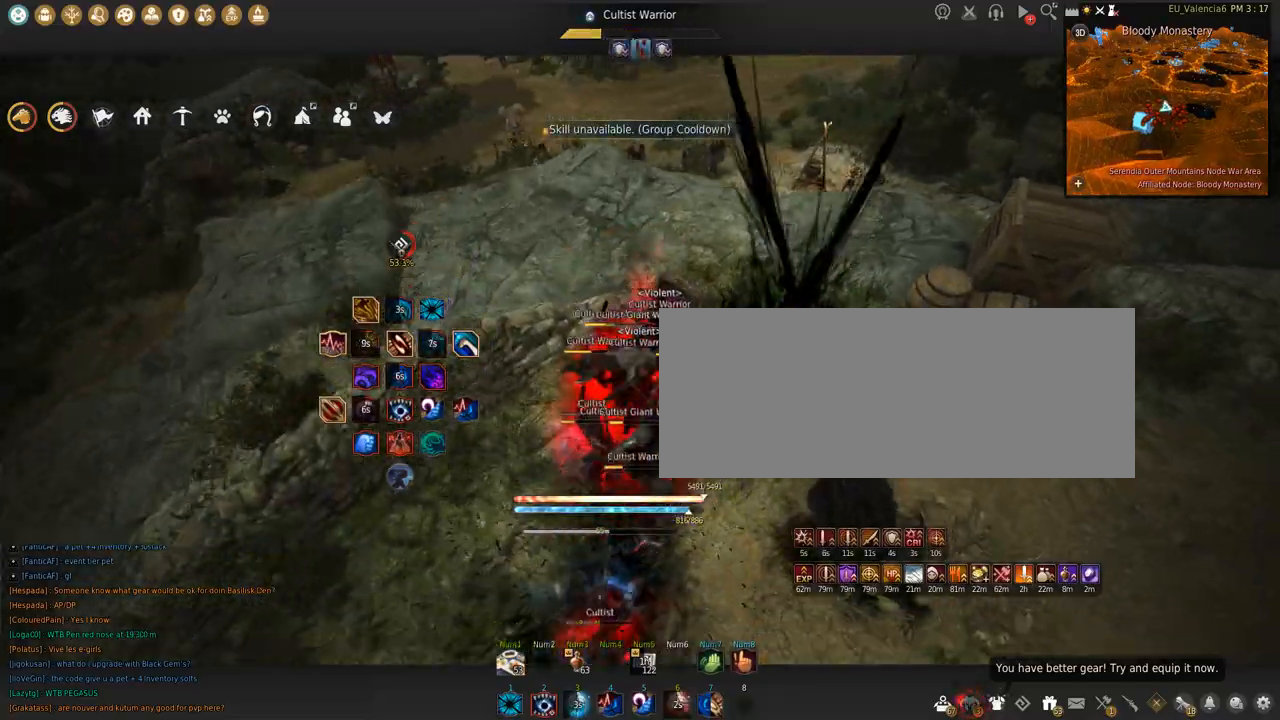
{"keys": ["shift"], "mouse": ["left"], "events": [[367, "s", "up"], [434, "mouse_left", "down"]]}
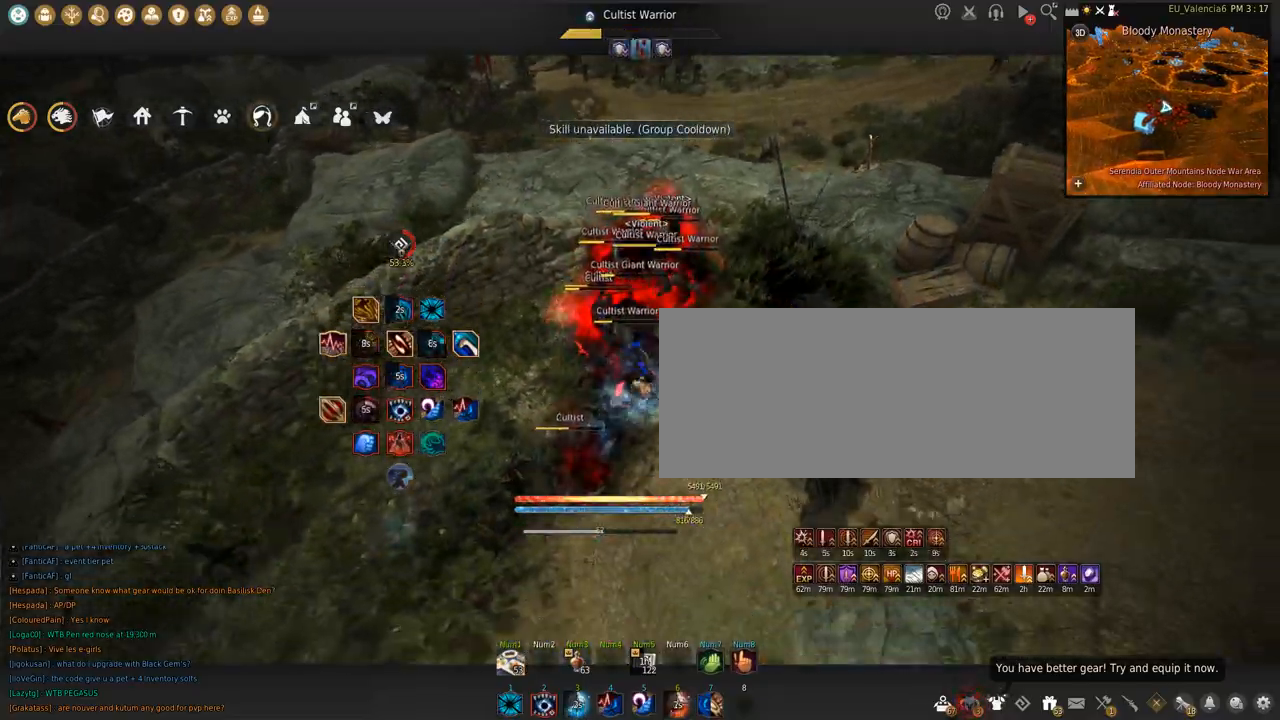
{"keys": ["s"], "mouse": ["left"], "events": [[34, "s", "down"], [34, "shift", "up"]]}
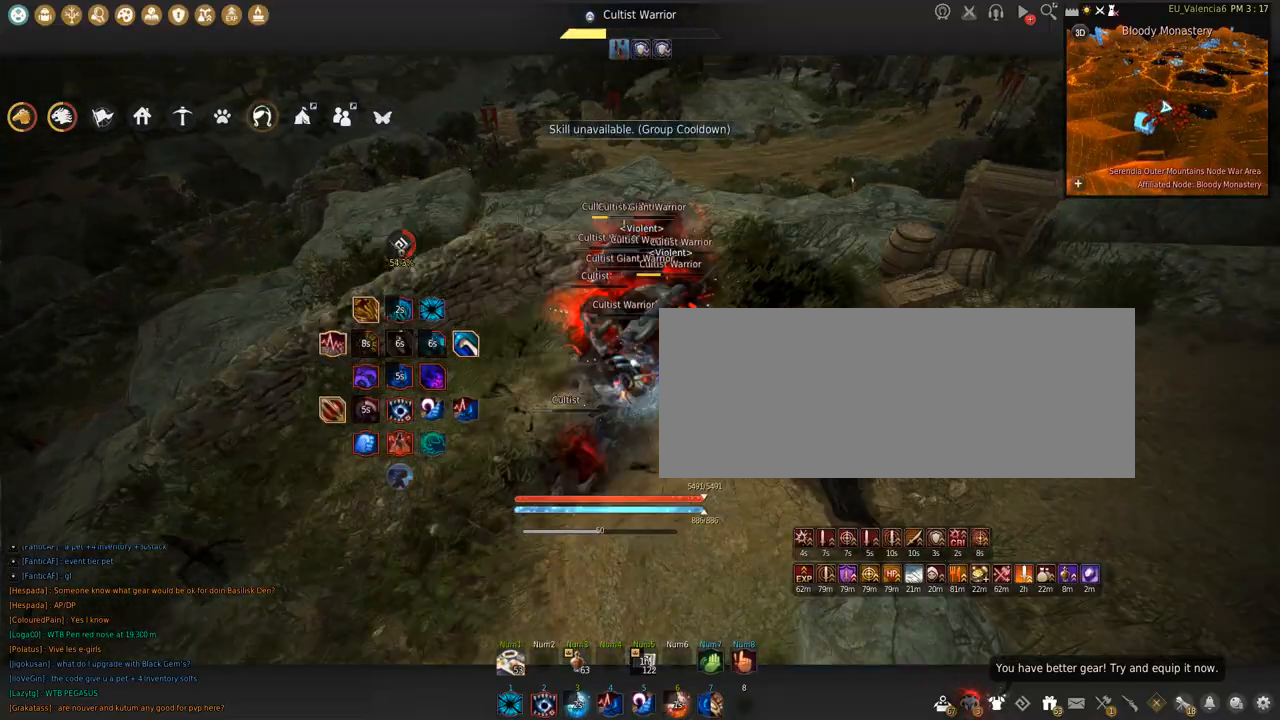
{"keys": ["shift"], "mouse": ["left"], "events": [[300, "s", "up"], [367, "shift", "down"]]}
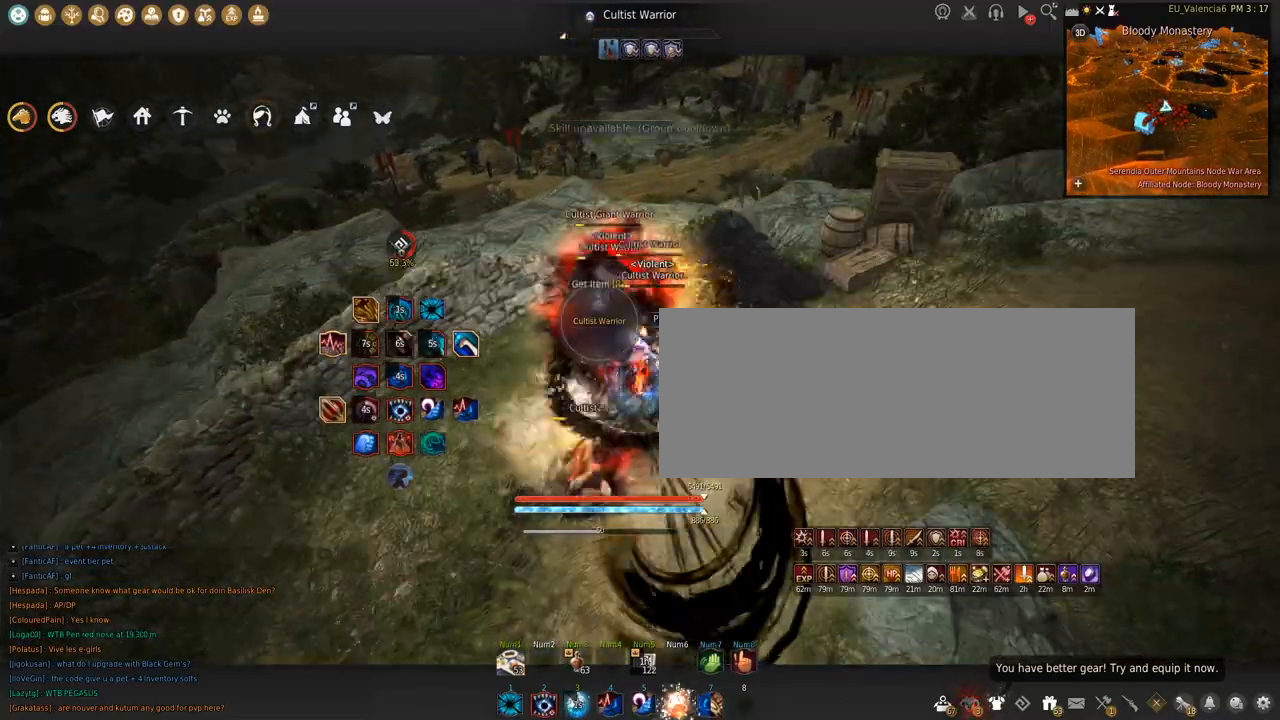
{"keys": ["shift", "space"], "mouse": ["left"], "events": [[267, "space", "down"]]}
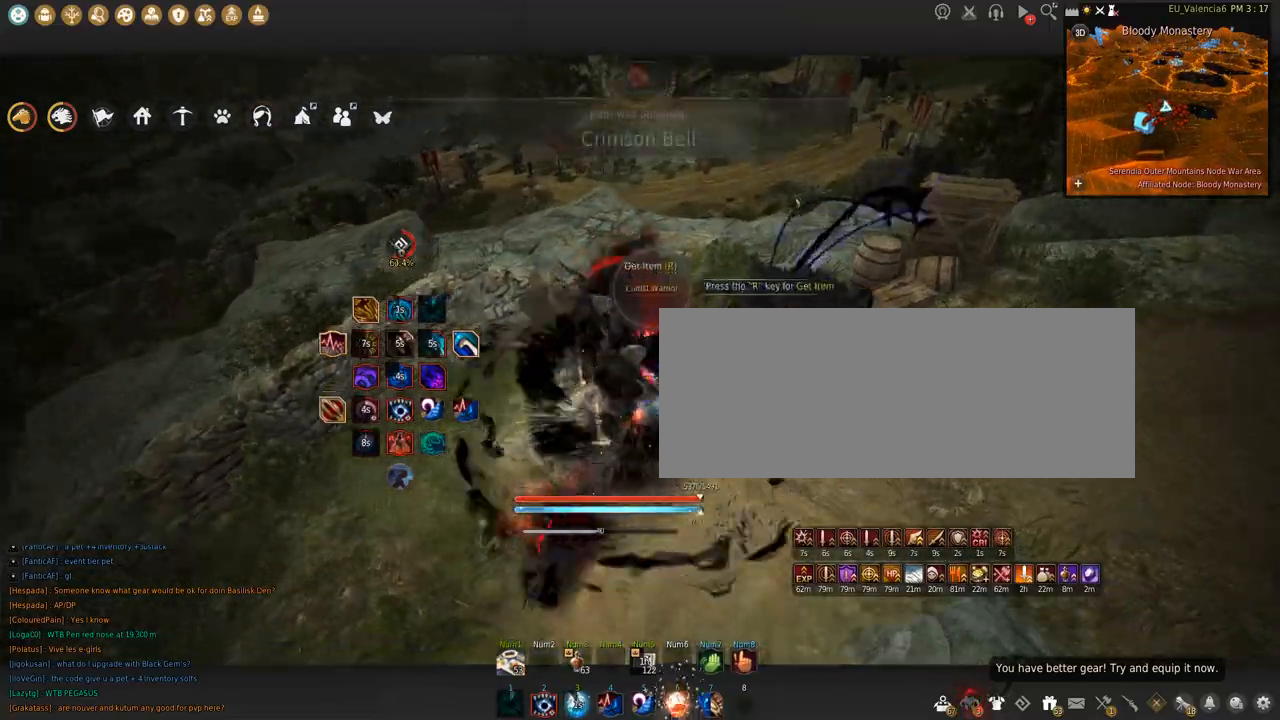
{"keys": [], "mouse": [], "events": [[167, "mouse_left", "up"], [167, "shift", "up"], [167, "space", "up"]]}
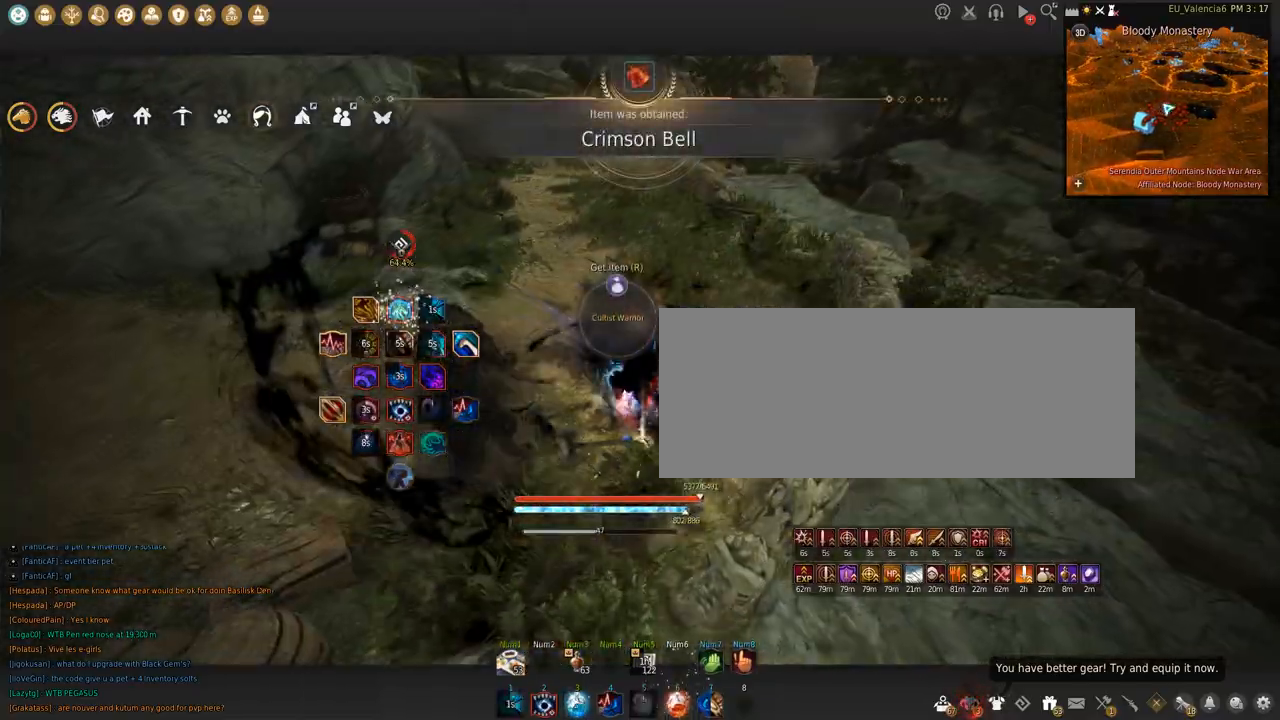
{"keys": [], "mouse": [], "events": []}
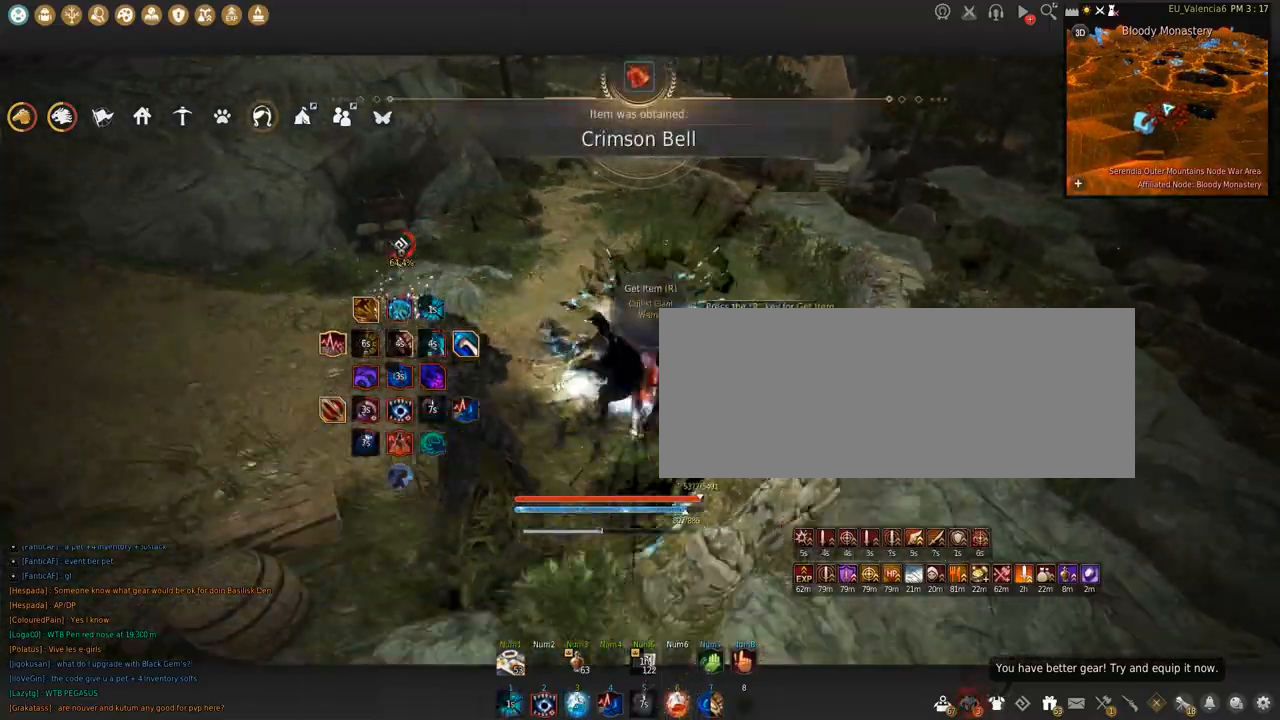
{"keys": ["w"], "mouse": [], "events": [[133, "w", "down"]]}
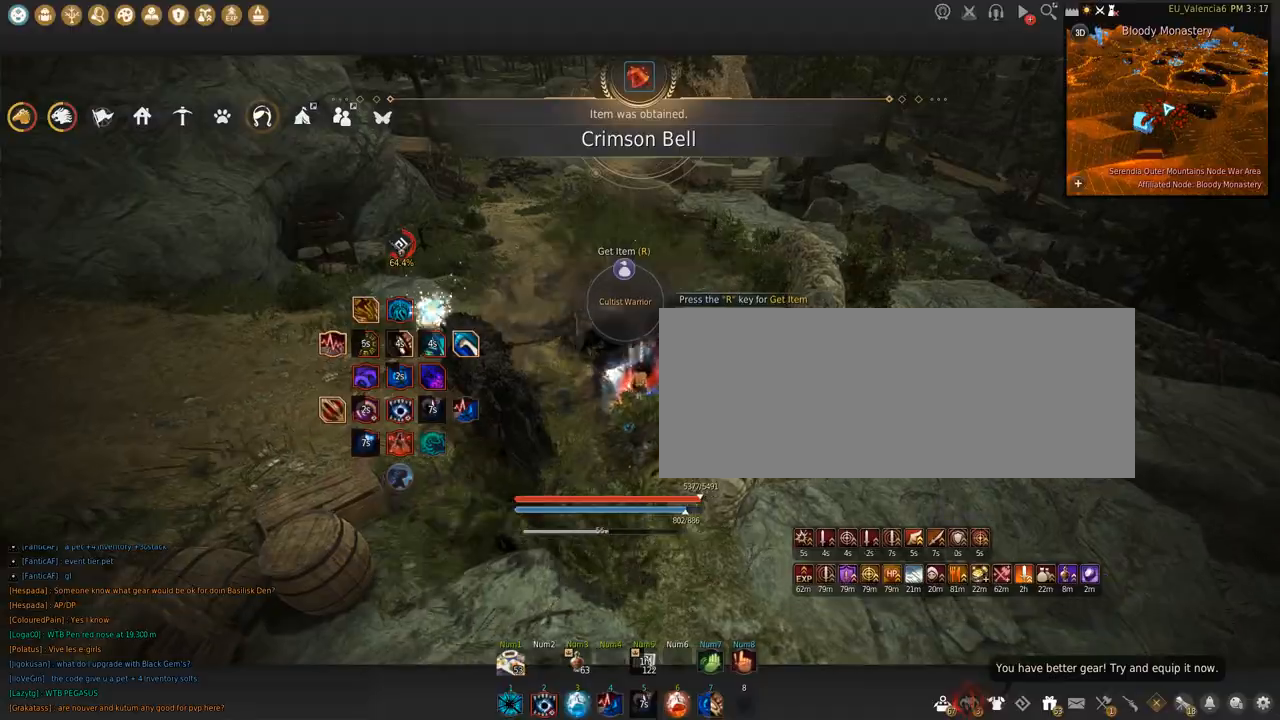
{"keys": ["w"], "mouse": []}
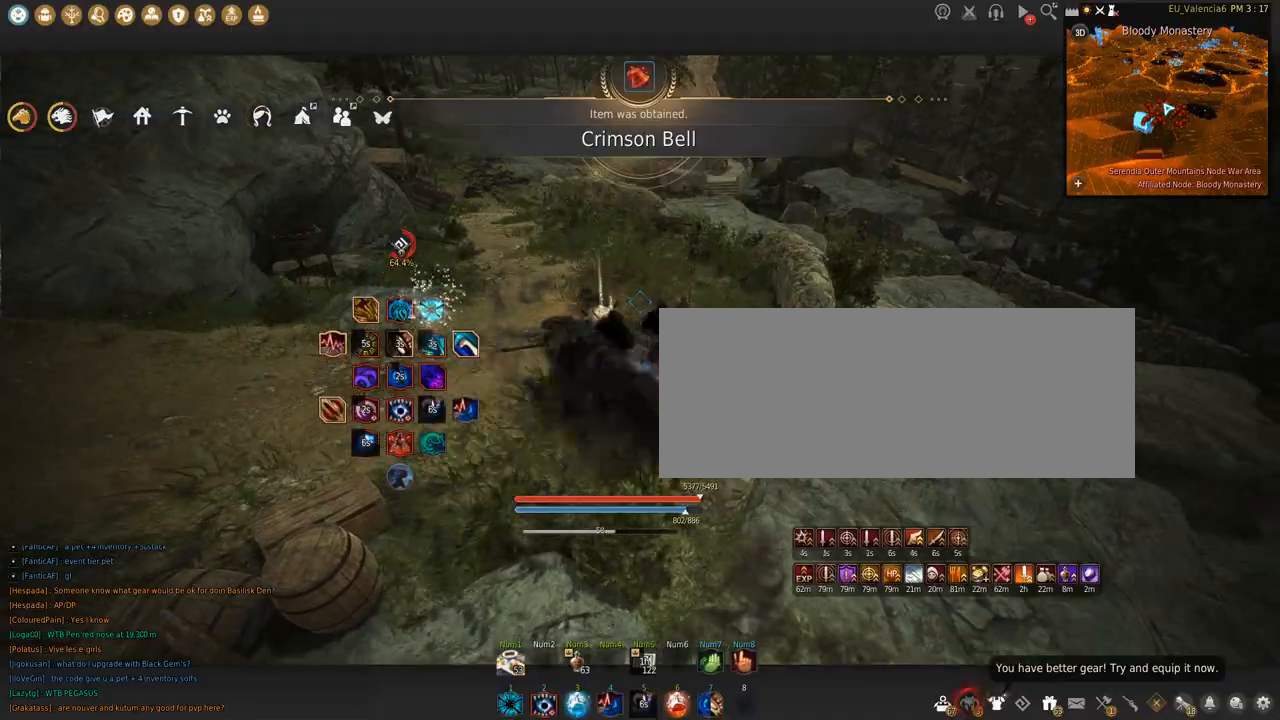
{"keys": ["w"], "mouse": [], "events": []}
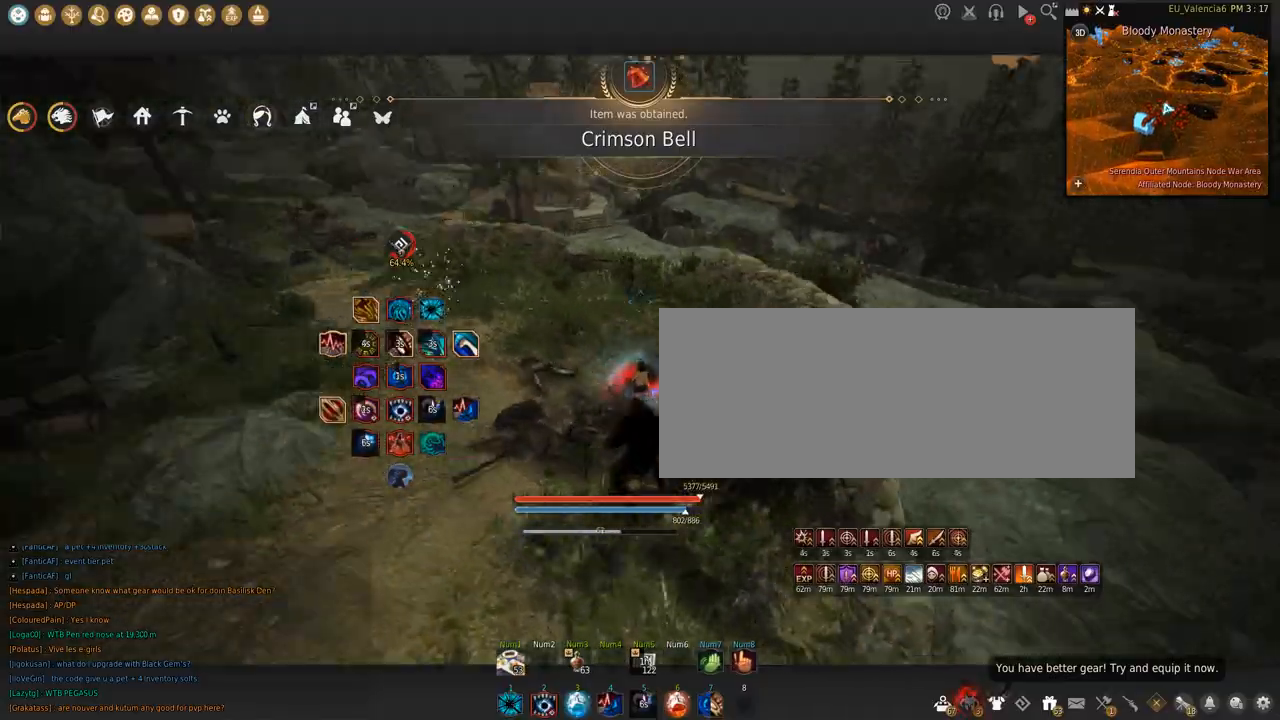
{"keys": ["c", "w"], "mouse": [], "events": [[301, "c", "down"]]}
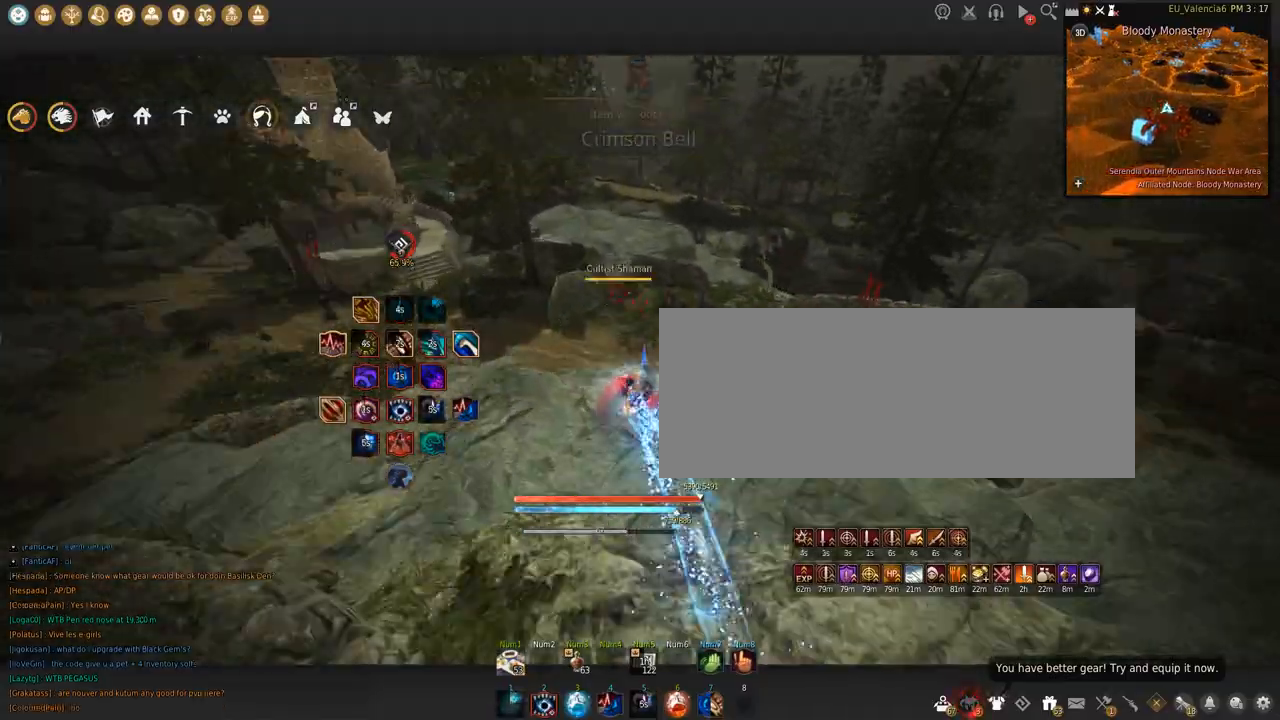
{"keys": [], "mouse": [], "events": [[33, "c", "up"], [367, "w", "up"]]}
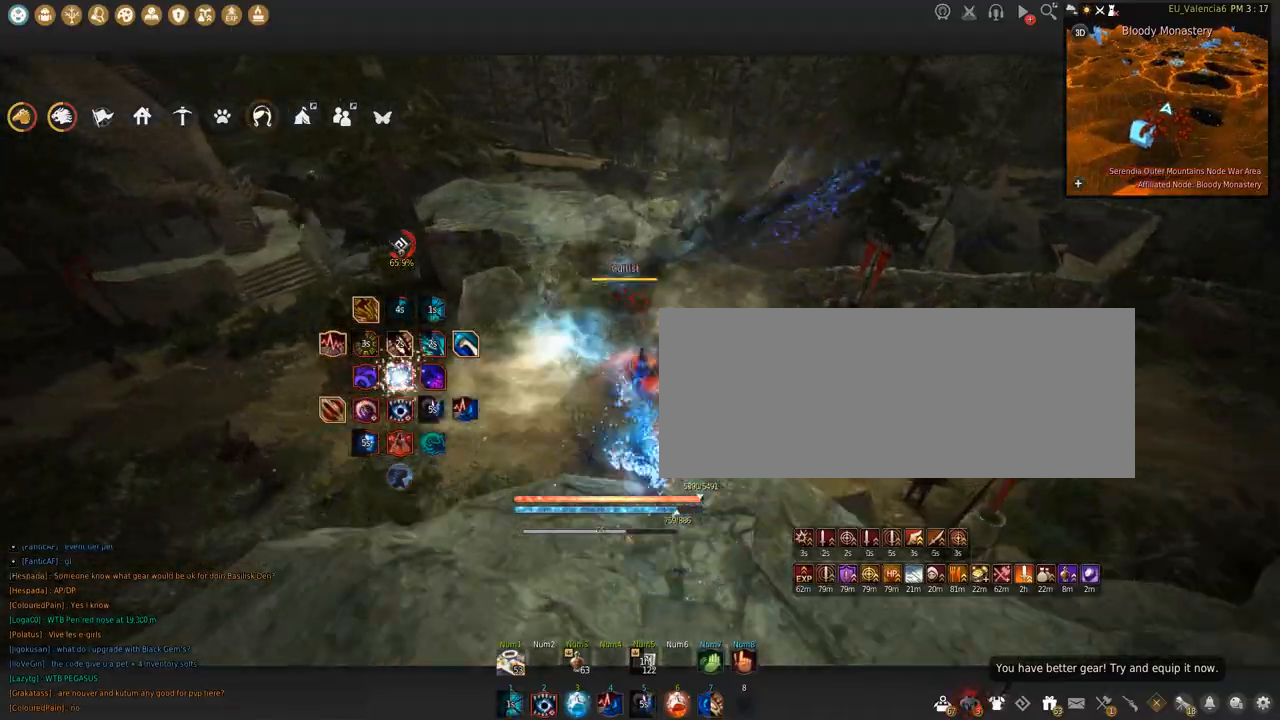
{"keys": [], "mouse": [], "events": []}
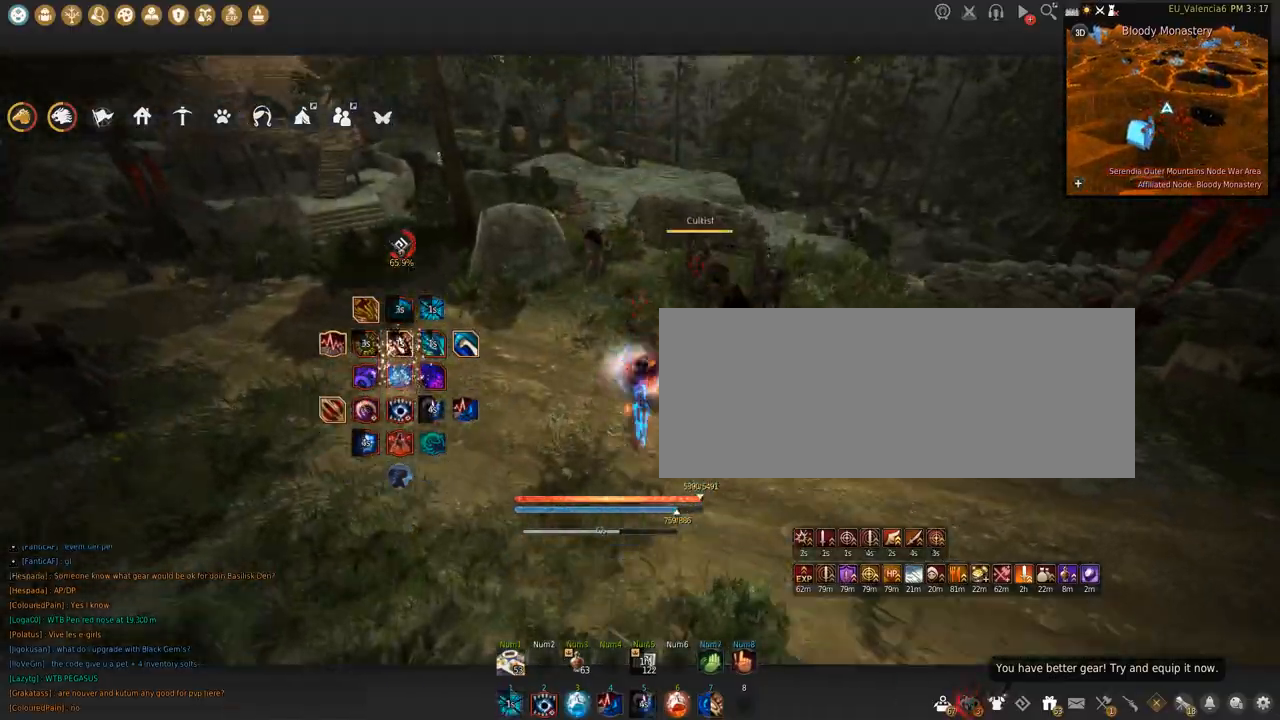
{"keys": [], "mouse": [], "events": []}
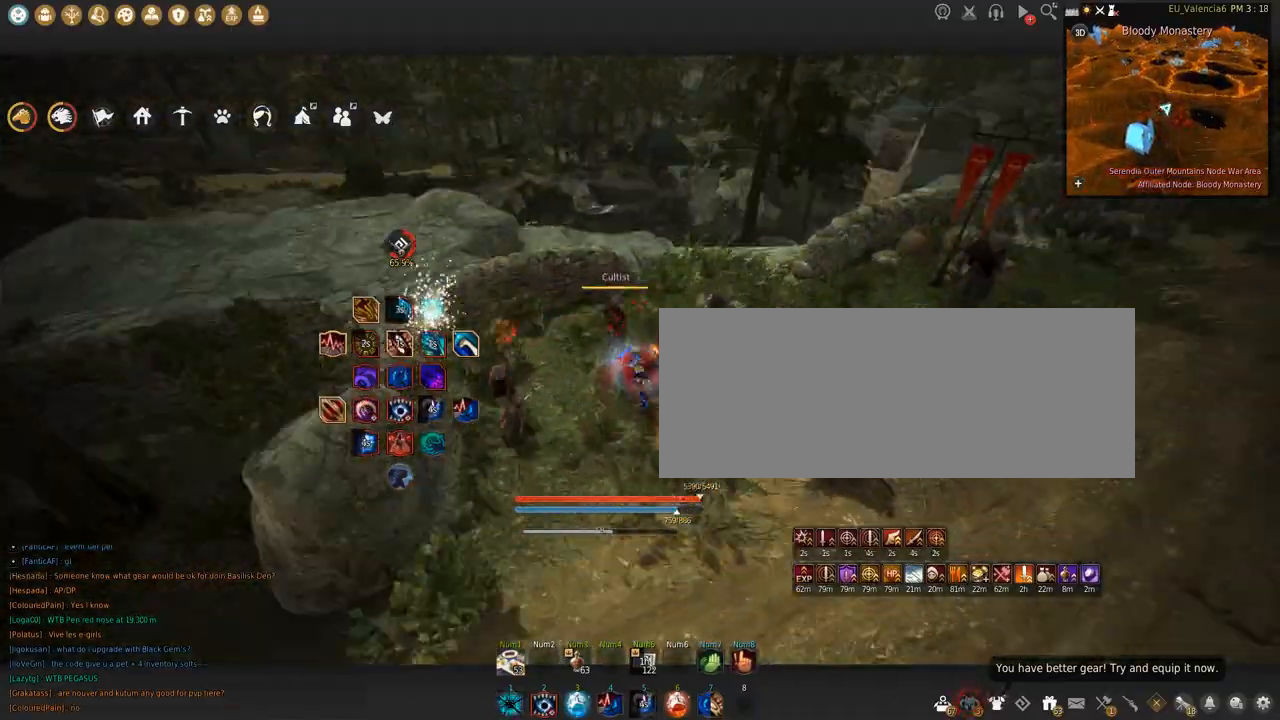
{"keys": [], "mouse": [], "events": [[34, "q", "down"], [301, "q", "up"]]}
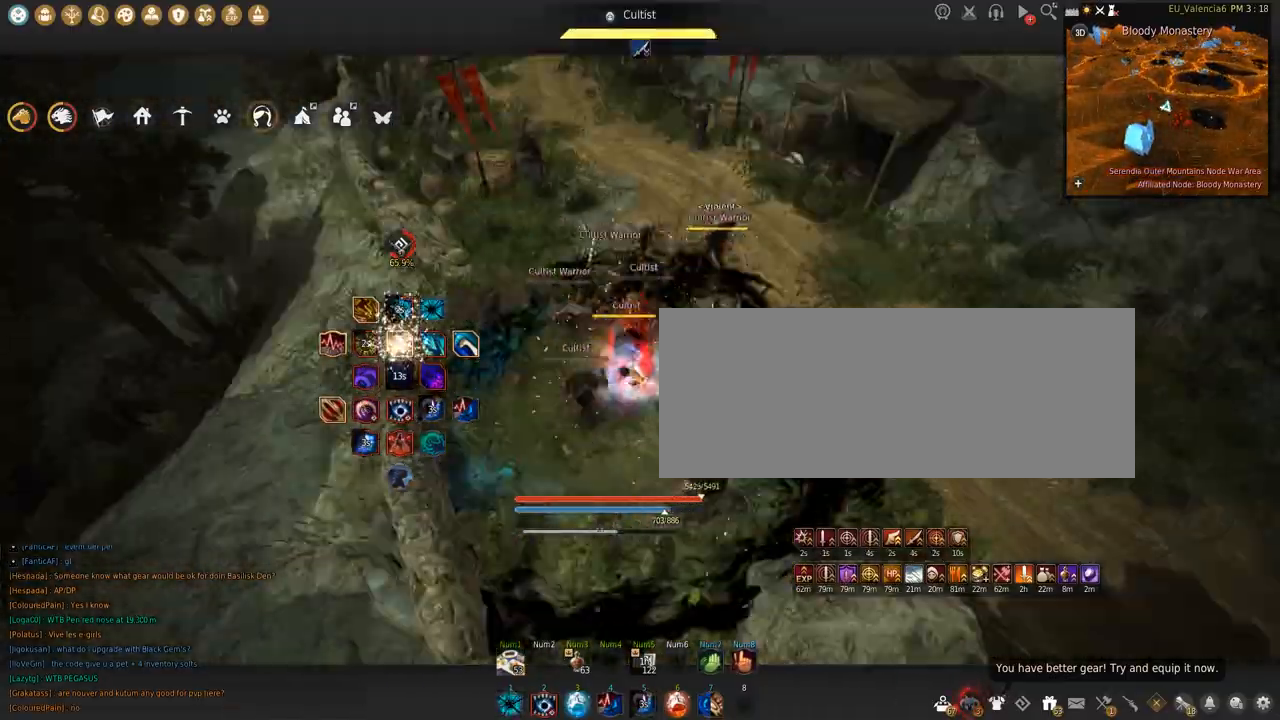
{"keys": ["s"], "mouse": [], "events": [[367, "s", "down"], [367, "shift", "down"], [500, "shift", "up"]]}